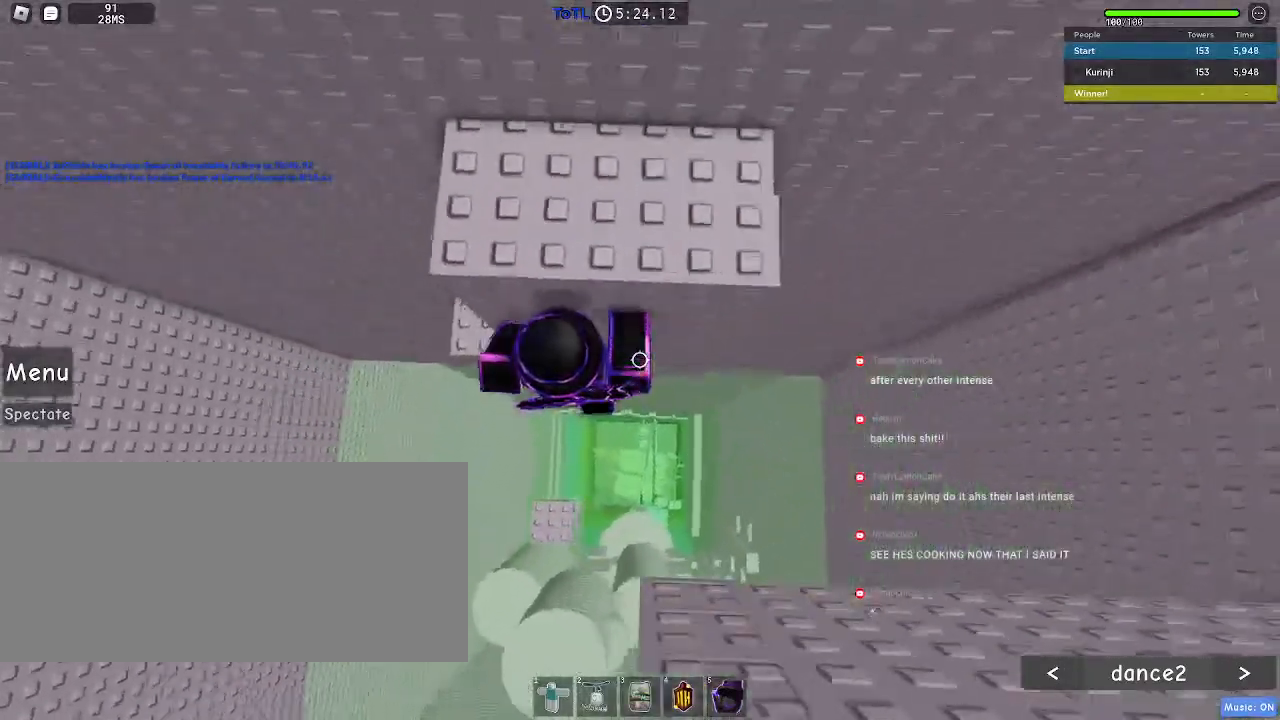
Gameplay with keyboard and mouse; each line is a JSON object with the keys and mouse buttons held at the frame after it. "events" lists presses ("down") and releases ("up") of "a", "ctrl", "d", "e", "f", "q", "r", "s", "shift", "space", "tab", "w", "mouse_left", "mouse_wheel", "mouse_right", "mouse_mb4" and "mouse_mb5" between this image and that frame as [ms after this image, input, new state], when the widget could be followed in between. "mouse_left", "mouse_wheel", "mouse_right", "mouse_mb4", "mouse_mb5" = the "left", "wheel", "right", "mb4", "mb5" buttons of the "mouse" list. No other keys are recorded. "wheel" means that the mouse wheel is clicked or scrolled. Mouse movement is not recorded.
{"keys": ["w"], "mouse": [], "events": [[267, "w", "down"], [450, "d", "up"]]}
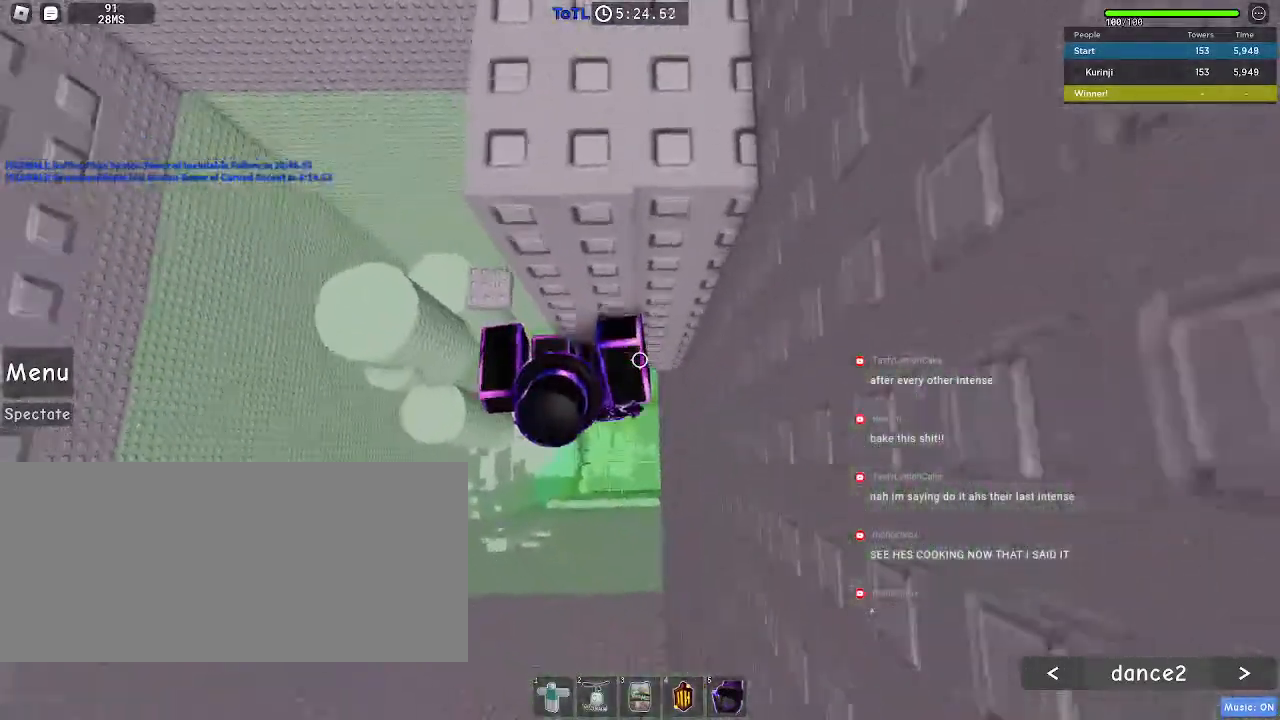
{"keys": ["w"], "mouse": [], "events": [[417, "d", "down"], [500, "d", "up"]]}
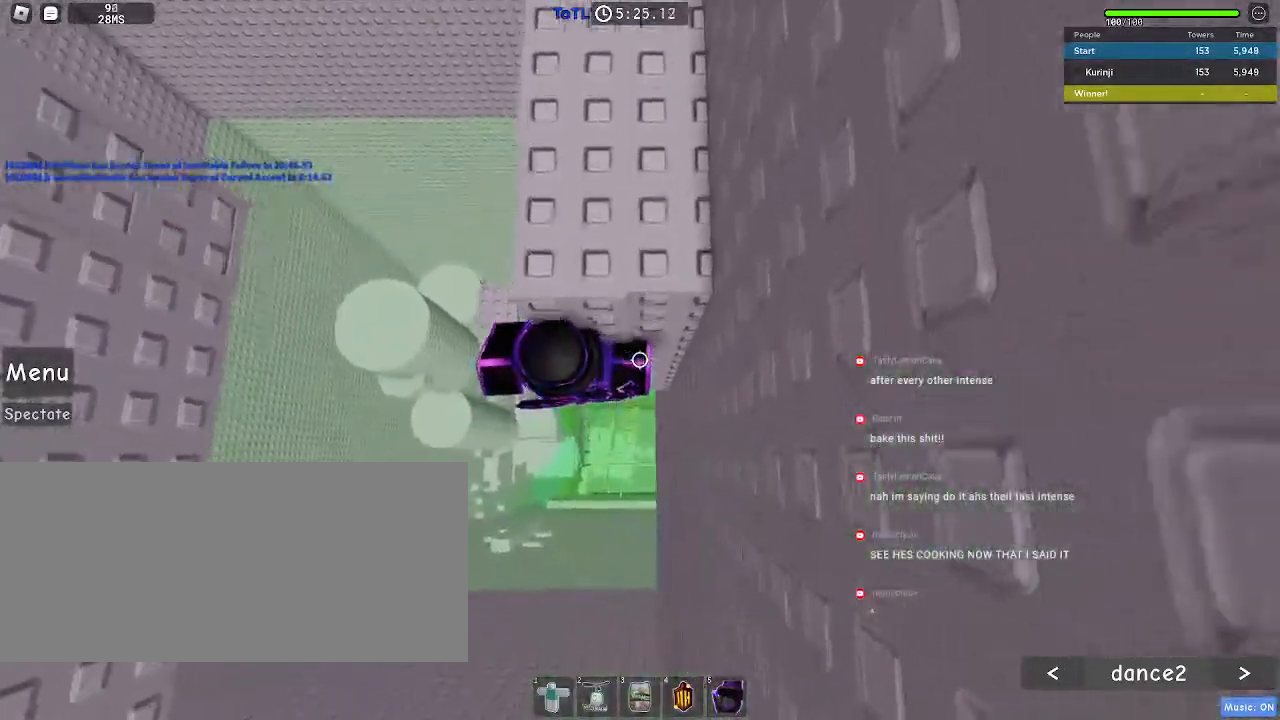
{"keys": [], "mouse": ["right"], "events": [[117, "d", "down"], [167, "d", "up"], [300, "w", "up"], [400, "shift", "down"], [417, "mouse_right", "down"], [500, "shift", "up"]]}
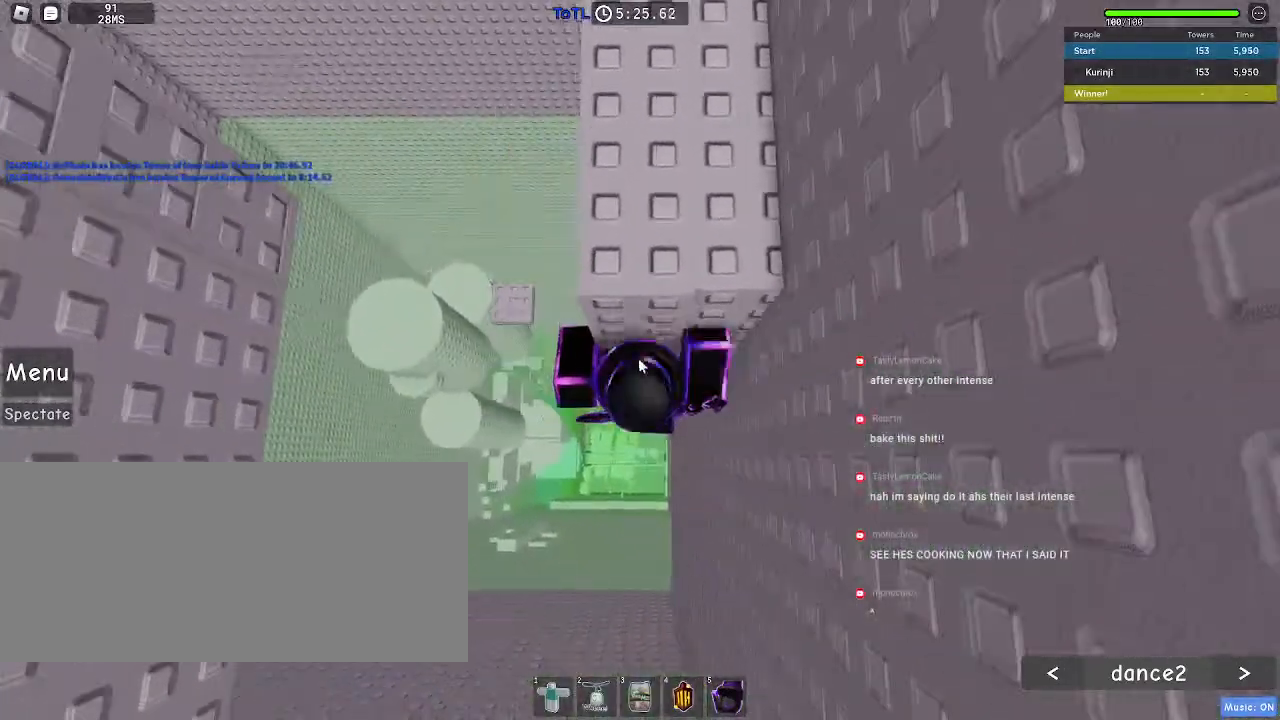
{"keys": ["d"], "mouse": [], "events": [[150, "shift", "down"], [233, "space", "down"], [317, "d", "down"], [350, "space", "up"], [400, "shift", "up"], [500, "mouse_right", "up"]]}
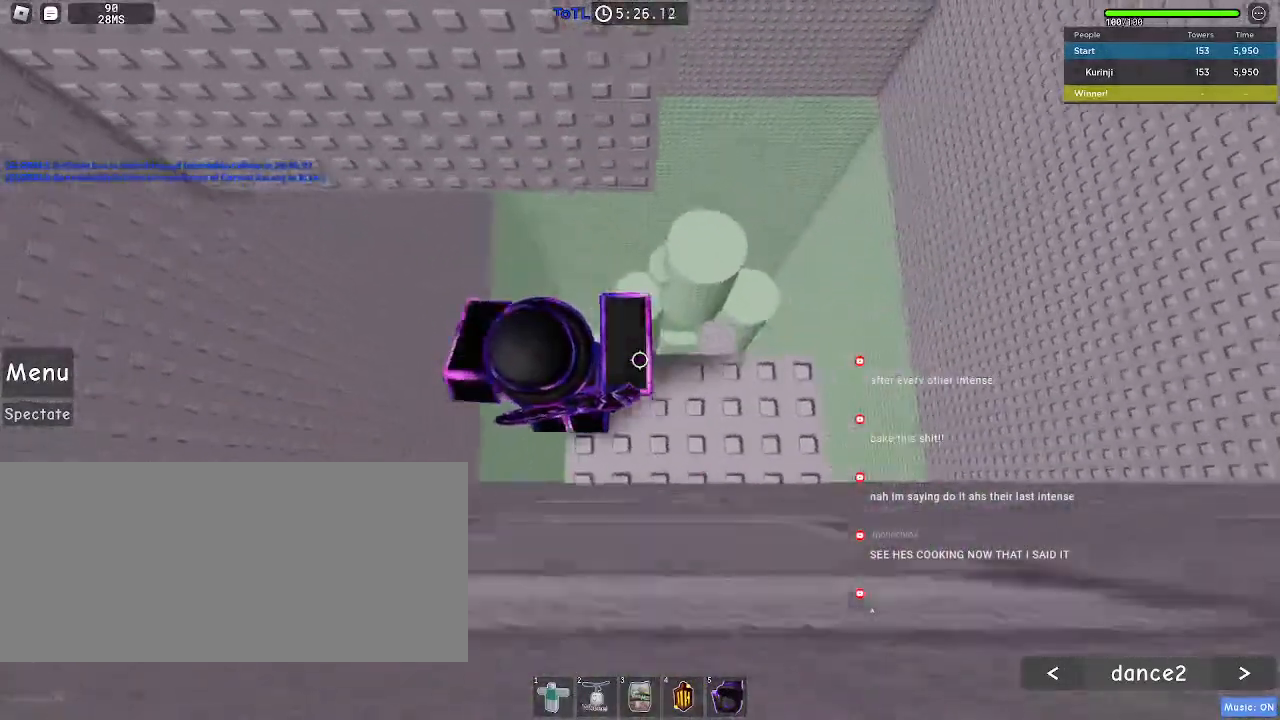
{"keys": ["d"], "mouse": [], "events": [[233, "d", "up"], [500, "d", "down"]]}
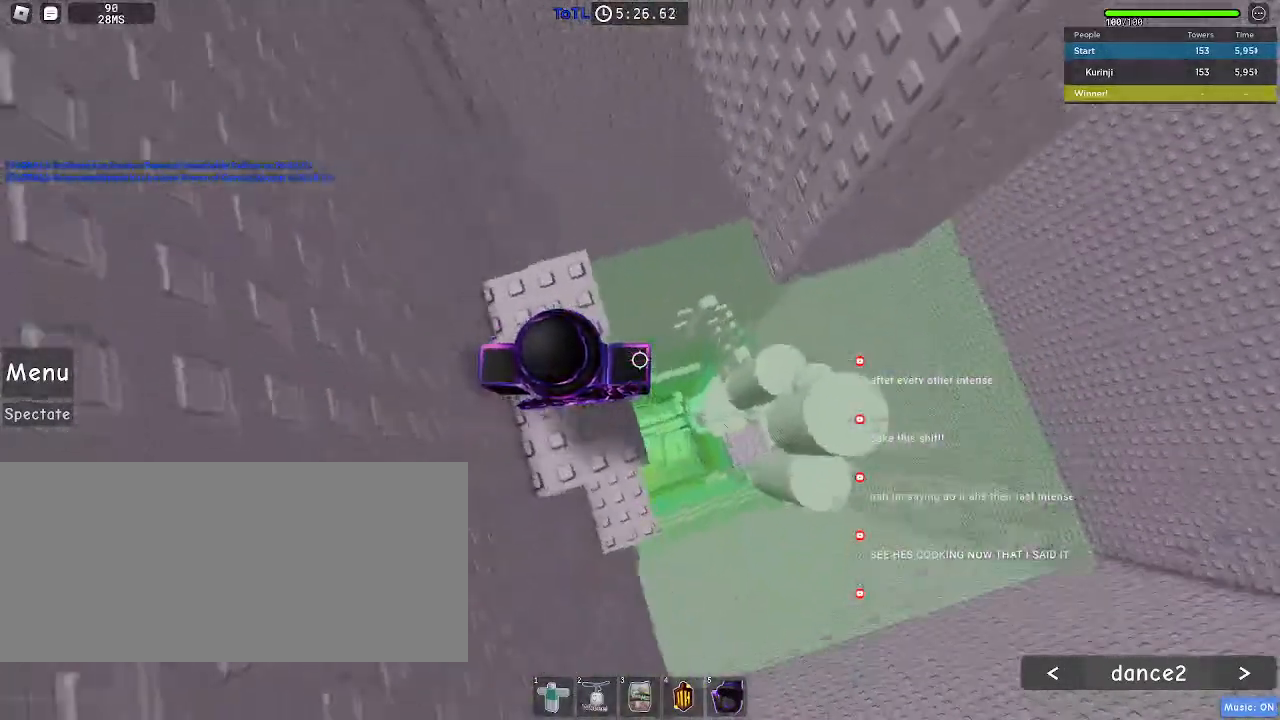
{"keys": ["w"], "mouse": [], "events": [[117, "space", "down"], [233, "space", "up"], [383, "w", "down"], [467, "d", "up"]]}
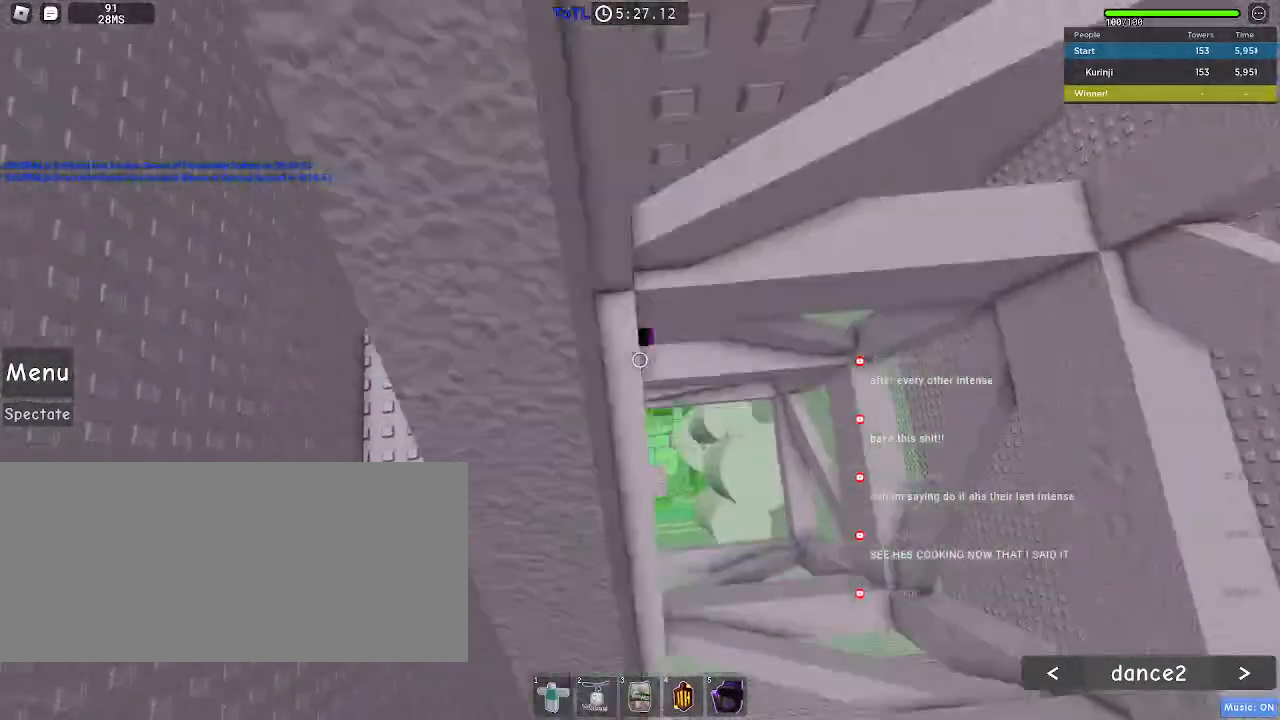
{"keys": [], "mouse": [], "events": [[467, "w", "up"]]}
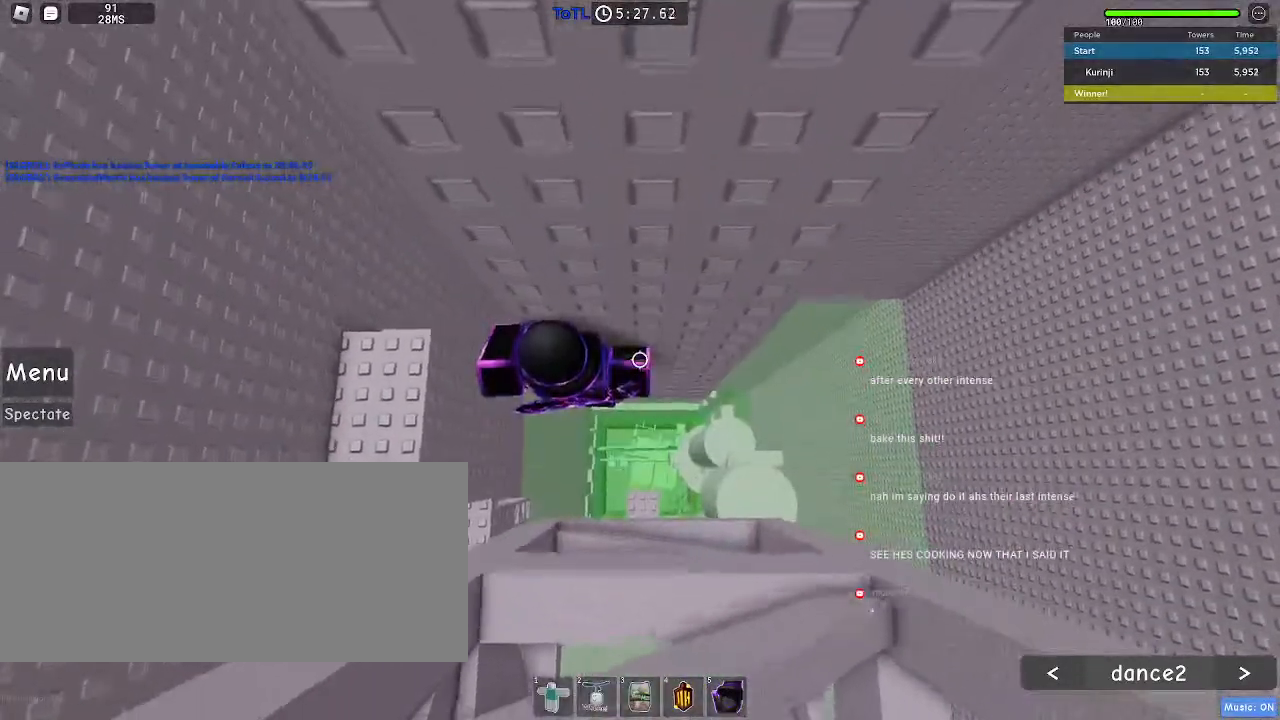
{"keys": ["d", "shift", "space"], "mouse": ["right"], "events": [[83, "shift", "down"], [100, "mouse_right", "down"], [183, "shift", "up"], [383, "d", "down"], [383, "shift", "down"], [467, "space", "down"]]}
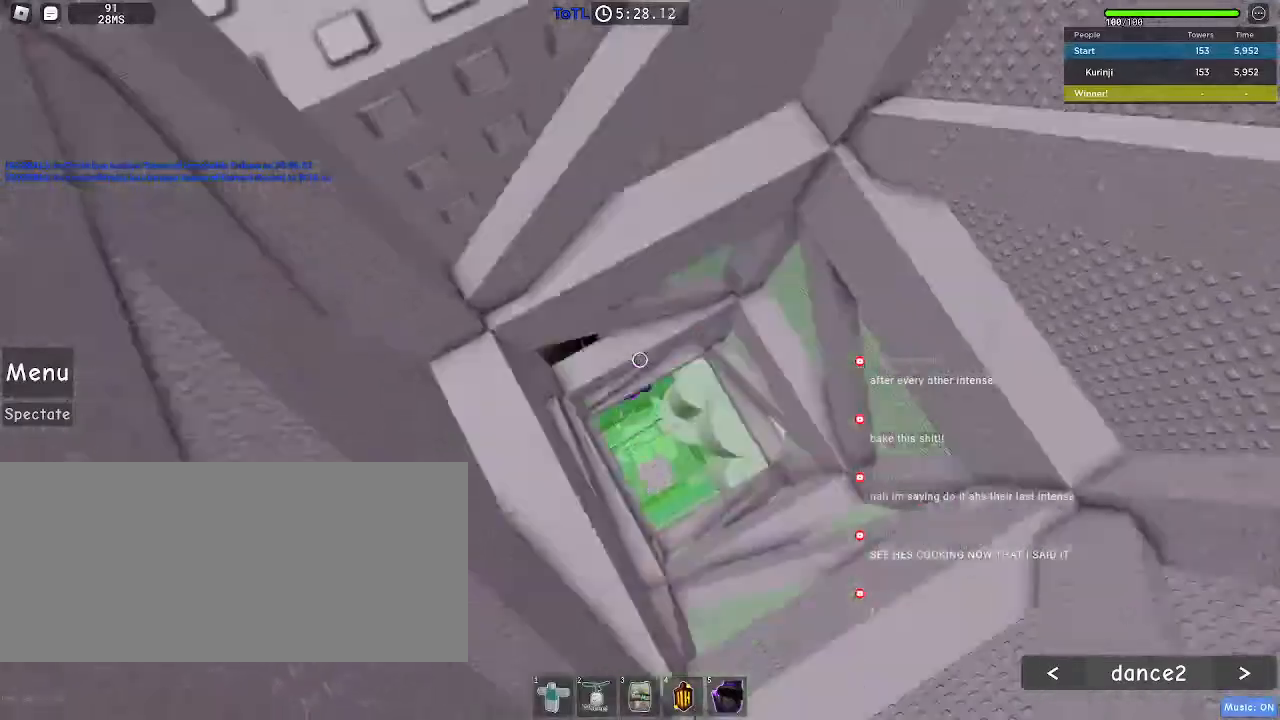
{"keys": ["w"], "mouse": [], "events": [[17, "shift", "up"], [83, "space", "up"], [267, "w", "down"], [383, "d", "up"], [417, "mouse_right", "up"]]}
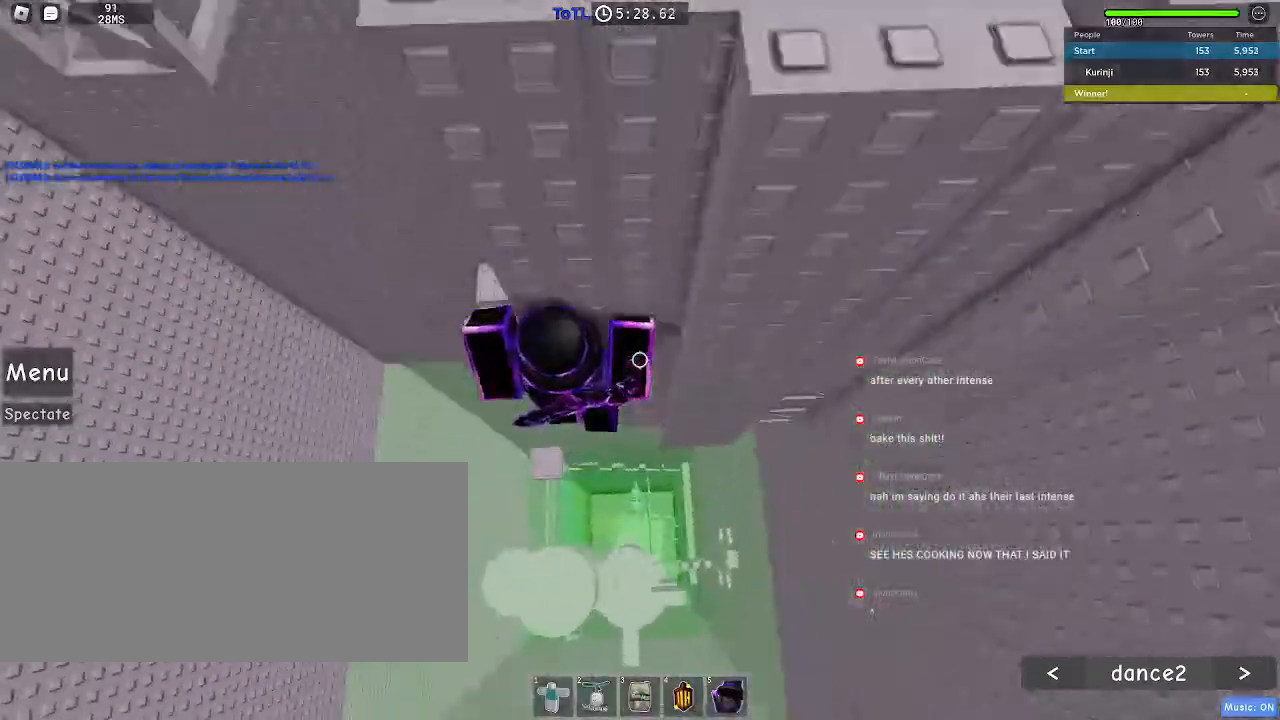
{"keys": [], "mouse": ["right"], "events": [[283, "w", "up"], [367, "shift", "down"], [400, "mouse_right", "down"], [483, "shift", "up"]]}
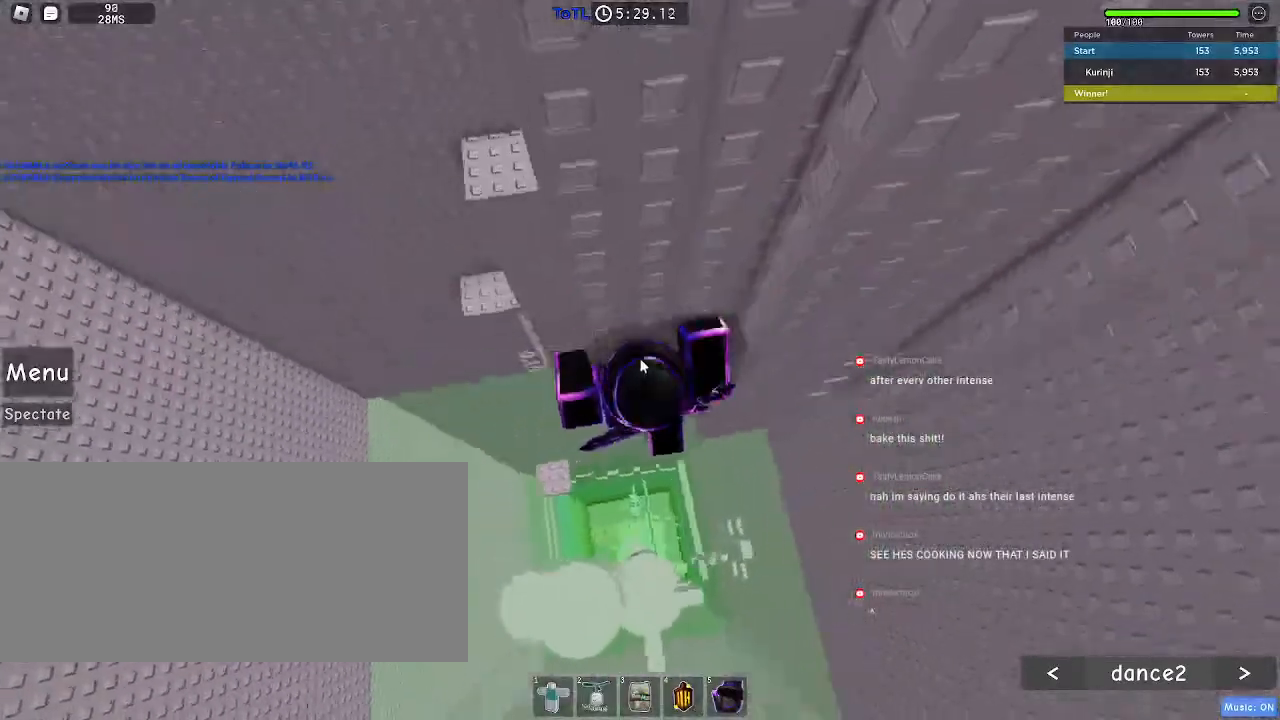
{"keys": ["d"], "mouse": ["right"], "events": [[150, "d", "down"], [150, "shift", "down"], [250, "space", "down"], [317, "shift", "up"], [350, "space", "up"]]}
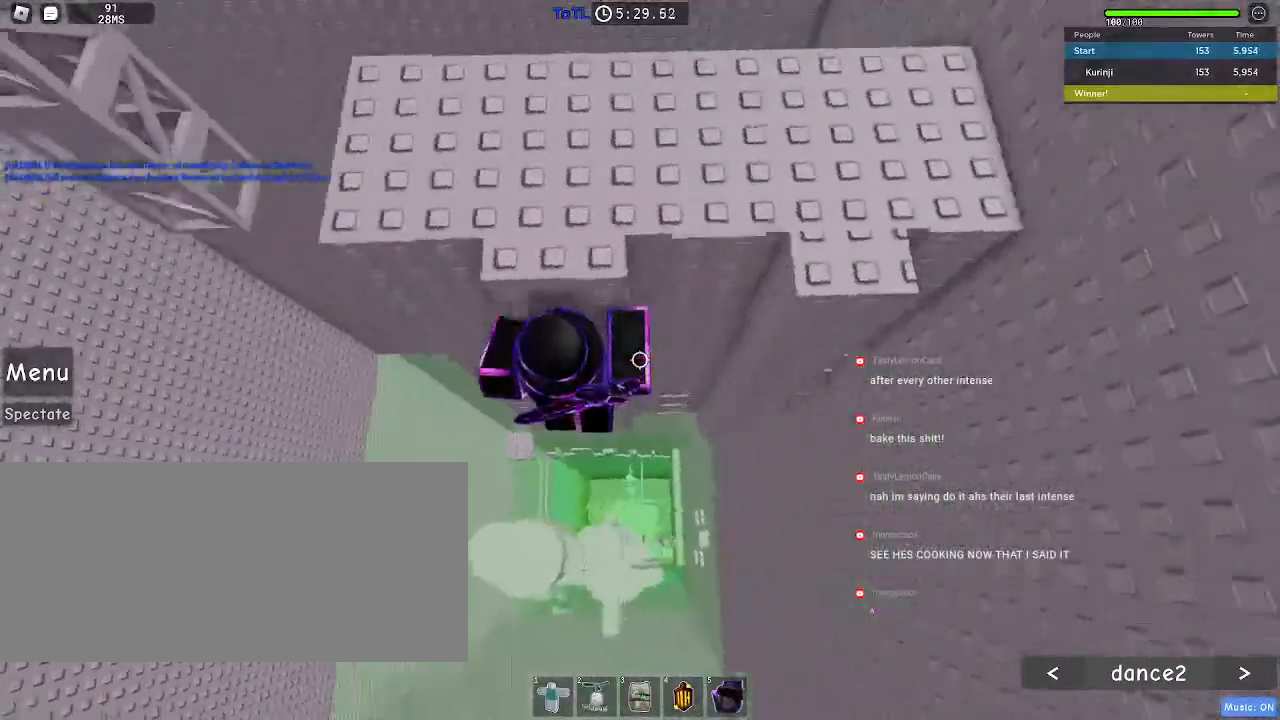
{"keys": ["w"], "mouse": [], "events": [[33, "w", "down"], [267, "d", "up"], [333, "mouse_right", "up"]]}
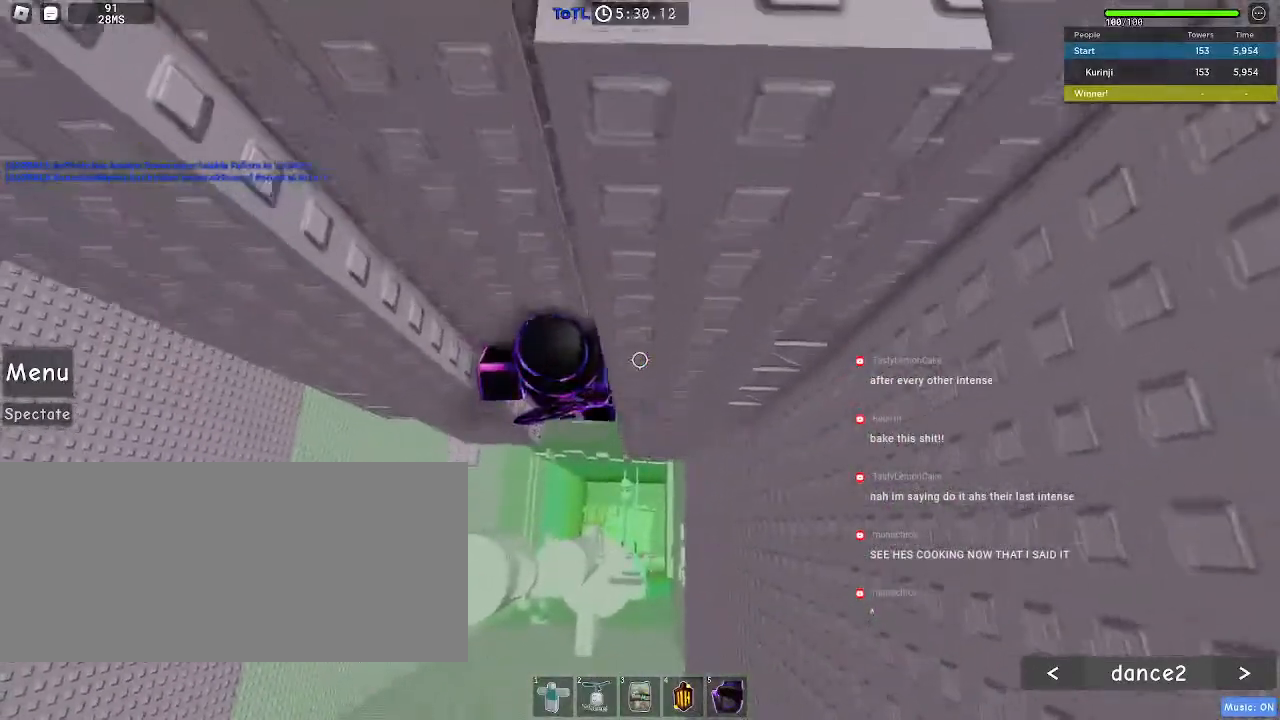
{"keys": ["d", "shift"], "mouse": ["right"], "events": [[100, "w", "up"], [150, "mouse_right", "down"], [167, "shift", "down"], [267, "shift", "up"], [433, "d", "down"], [433, "shift", "down"]]}
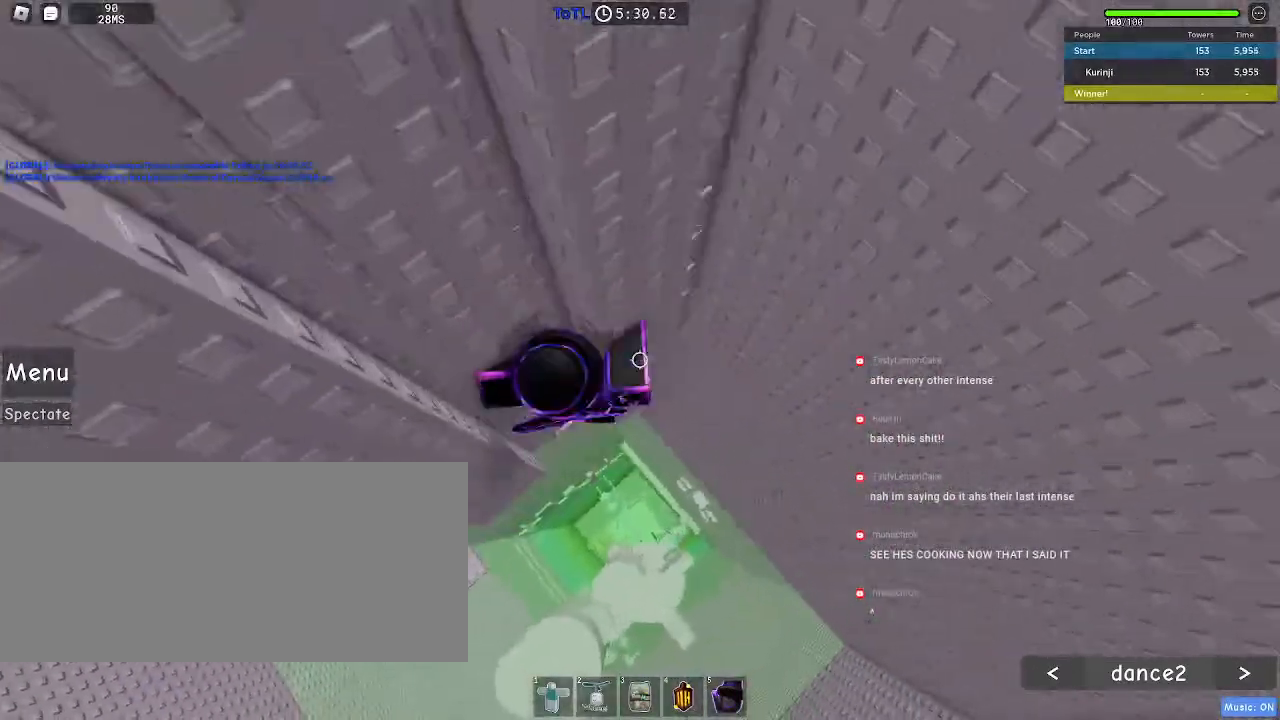
{"keys": ["w"], "mouse": ["right"], "events": [[17, "space", "down"], [50, "shift", "up"], [133, "space", "up"], [217, "w", "down"], [467, "d", "up"]]}
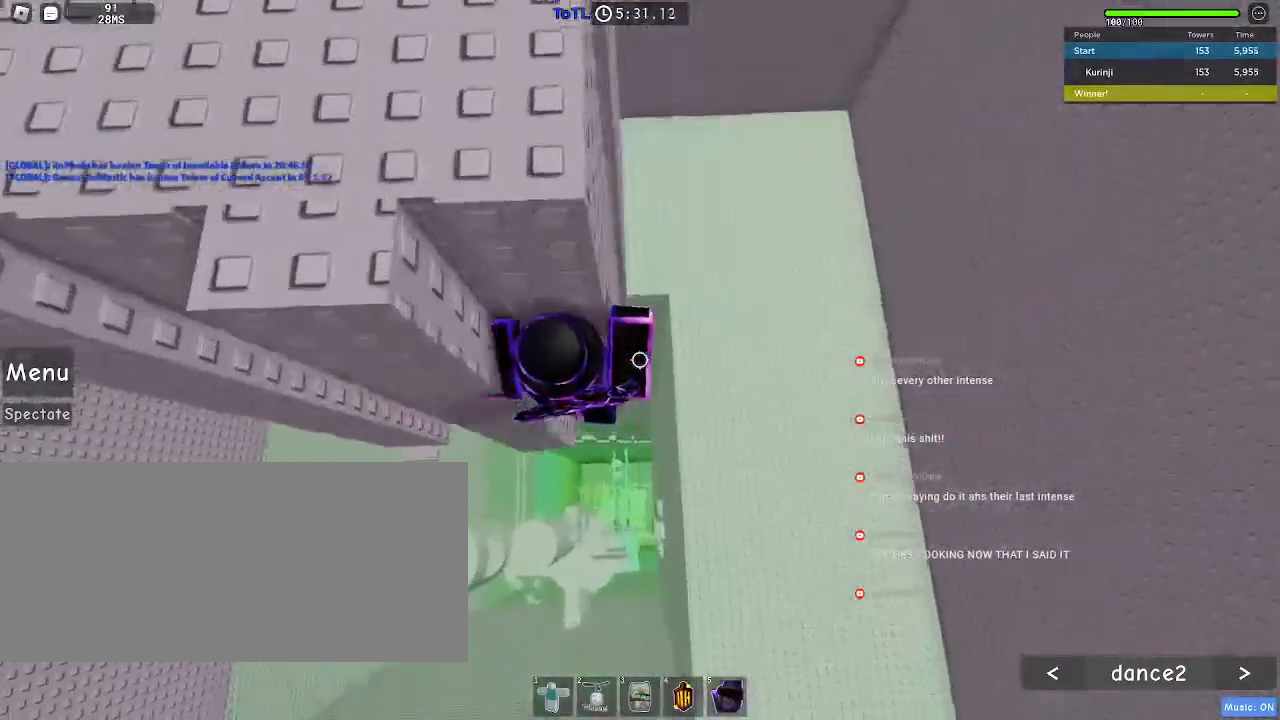
{"keys": [], "mouse": ["right"], "events": [[267, "mouse_right", "up"], [267, "w", "up"], [317, "shift", "down"], [400, "mouse_right", "down"], [450, "shift", "up"]]}
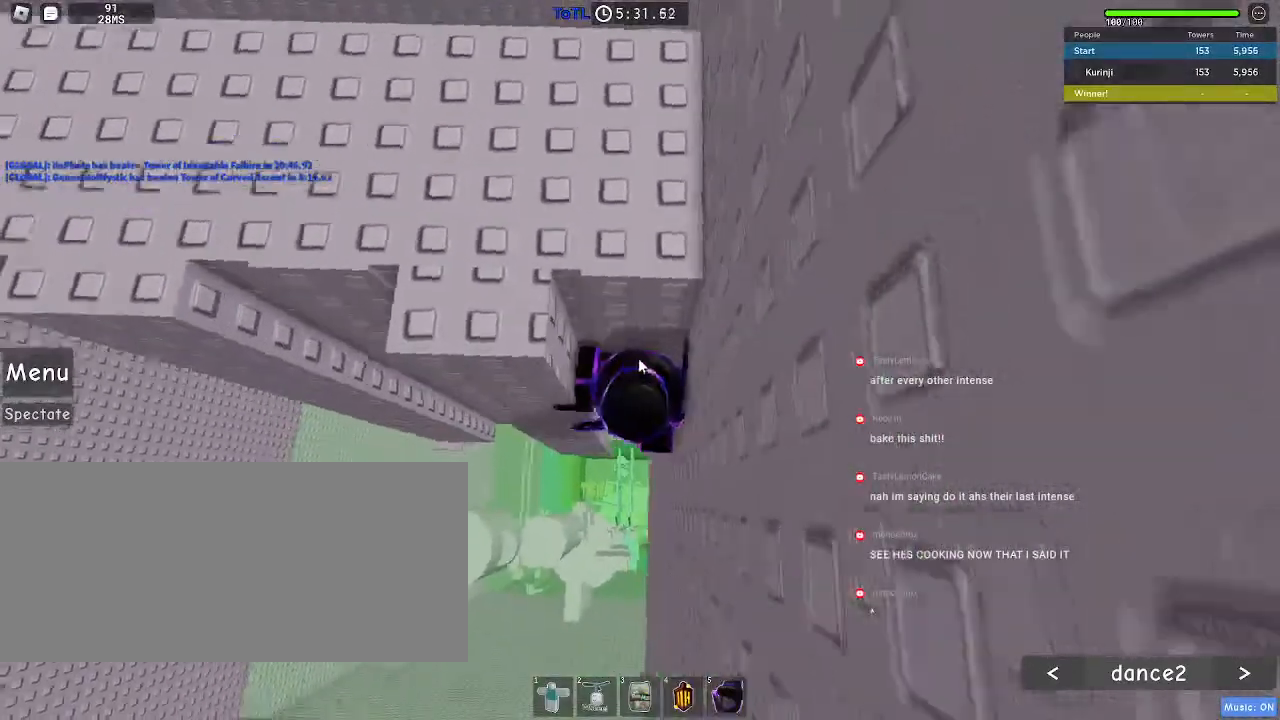
{"keys": ["d", "w"], "mouse": []}
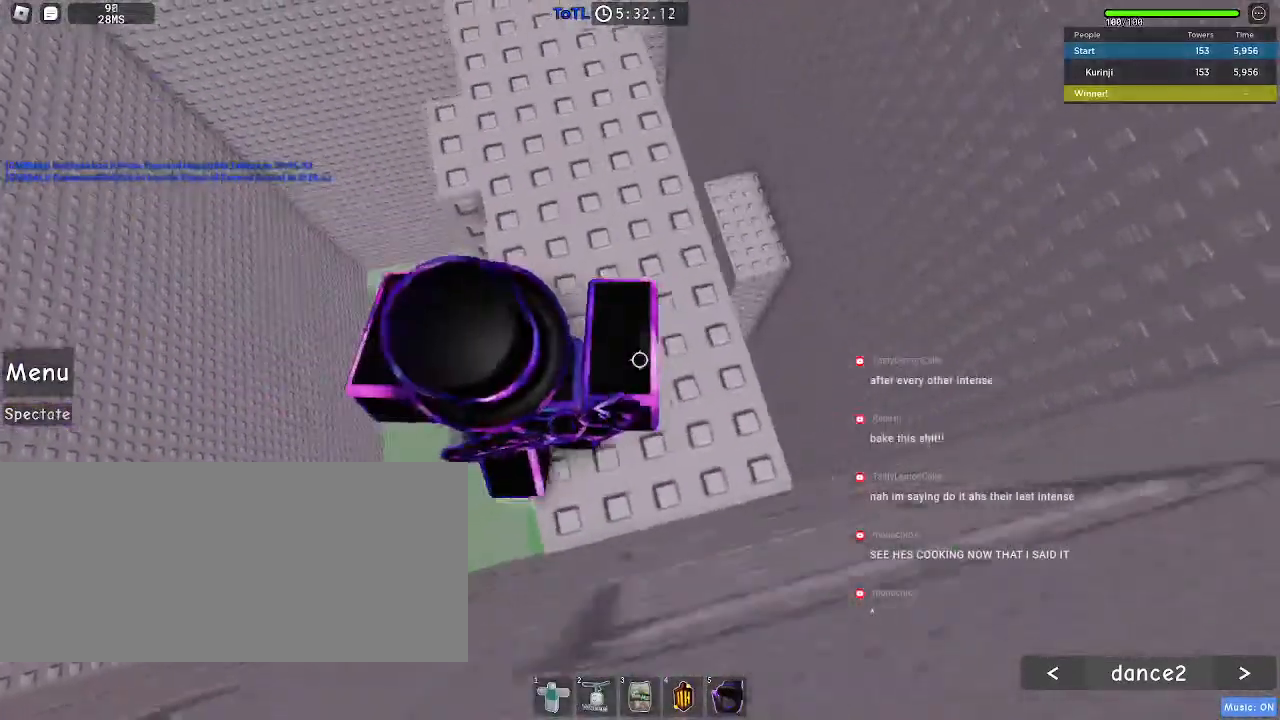
{"keys": ["w"], "mouse": [], "events": [[50, "d", "up"]]}
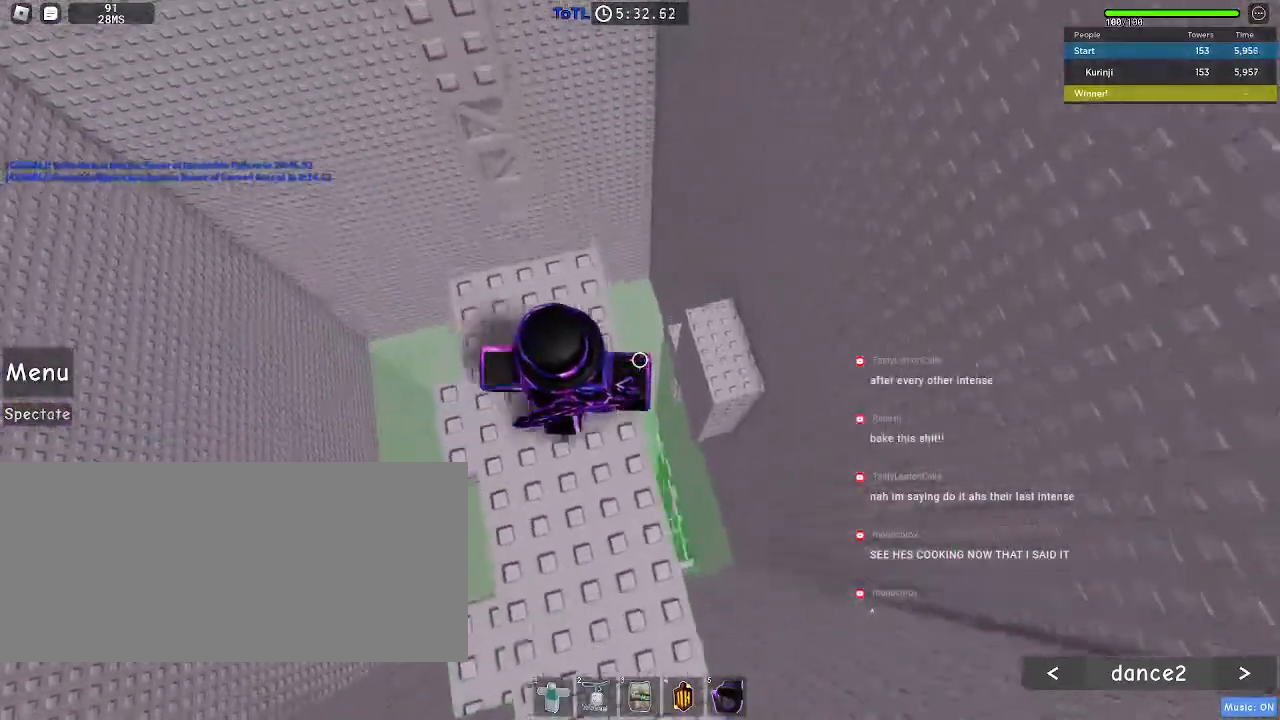
{"keys": ["d"], "mouse": [], "events": [[167, "w", "up"], [267, "d", "down"], [383, "space", "down"], [483, "space", "up"]]}
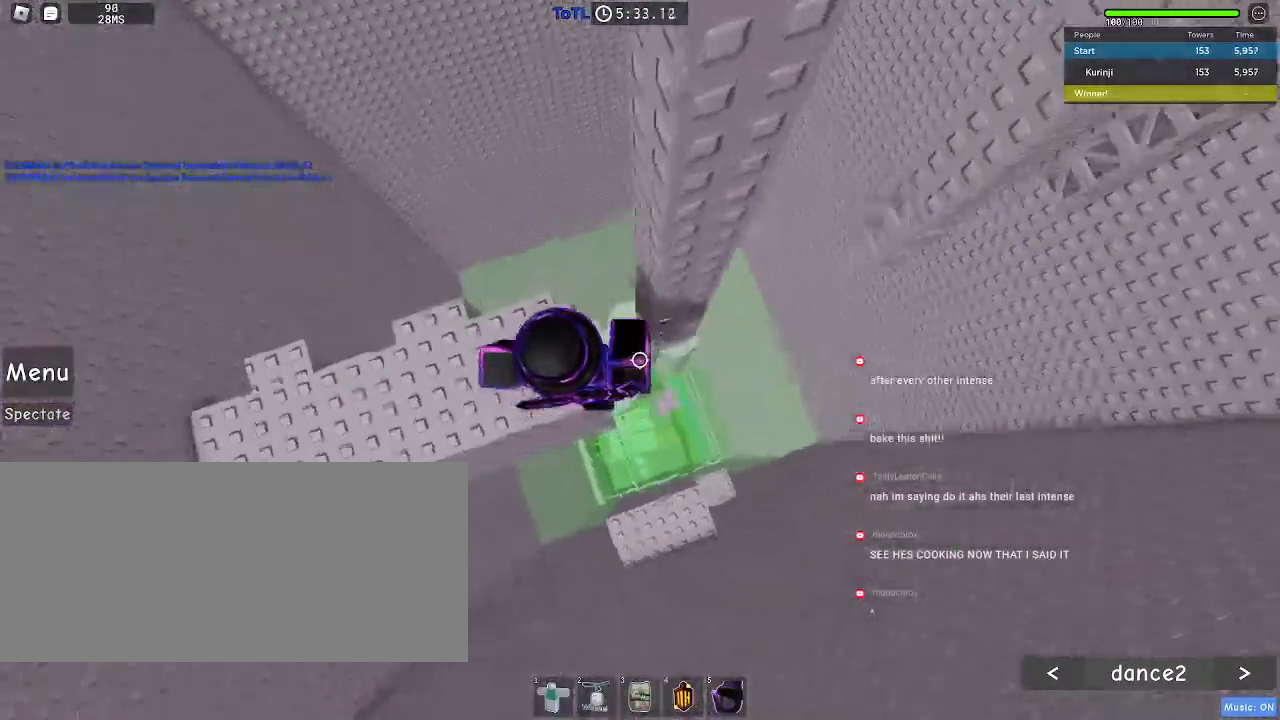
{"keys": ["w"], "mouse": [], "events": [[150, "d", "up"], [150, "w", "down"]]}
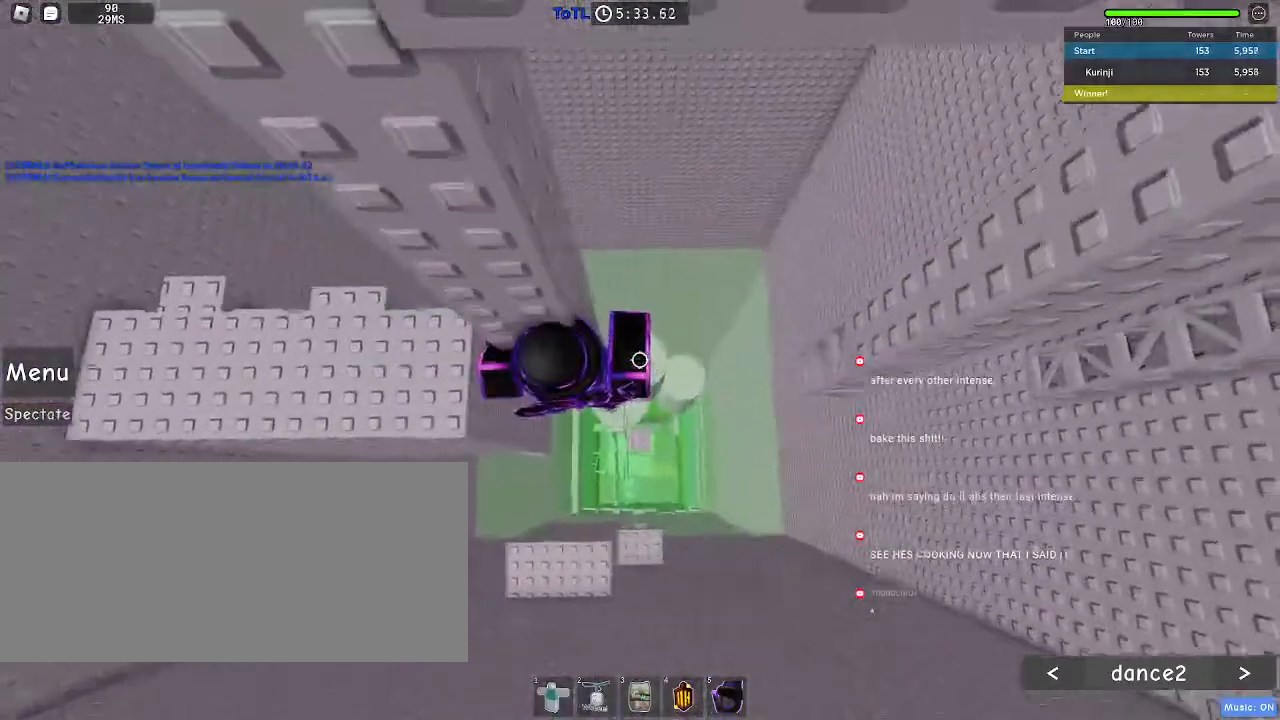
{"keys": ["shift"], "mouse": ["right"], "events": [[333, "w", "up"], [433, "mouse_right", "down"], [433, "shift", "down"]]}
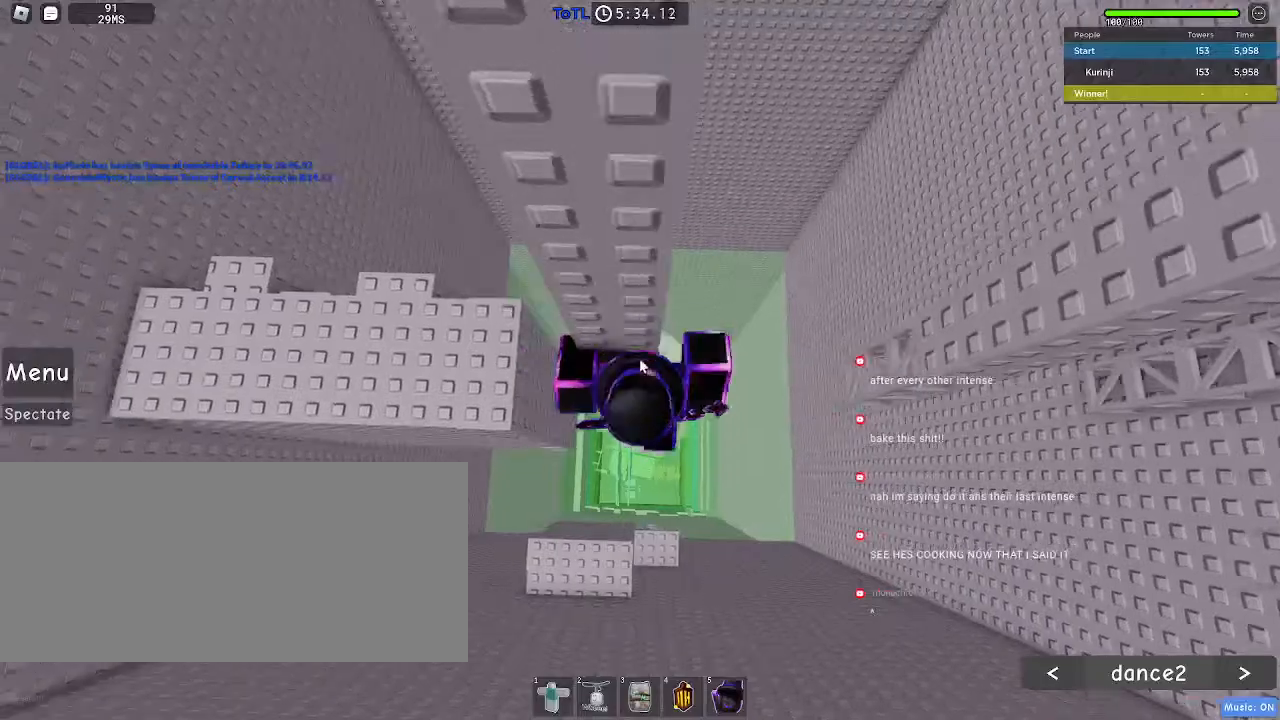
{"keys": ["d"], "mouse": ["right"], "events": [[33, "shift", "up"], [233, "d", "down"], [233, "shift", "down"], [317, "space", "down"], [350, "shift", "up"], [400, "space", "up"]]}
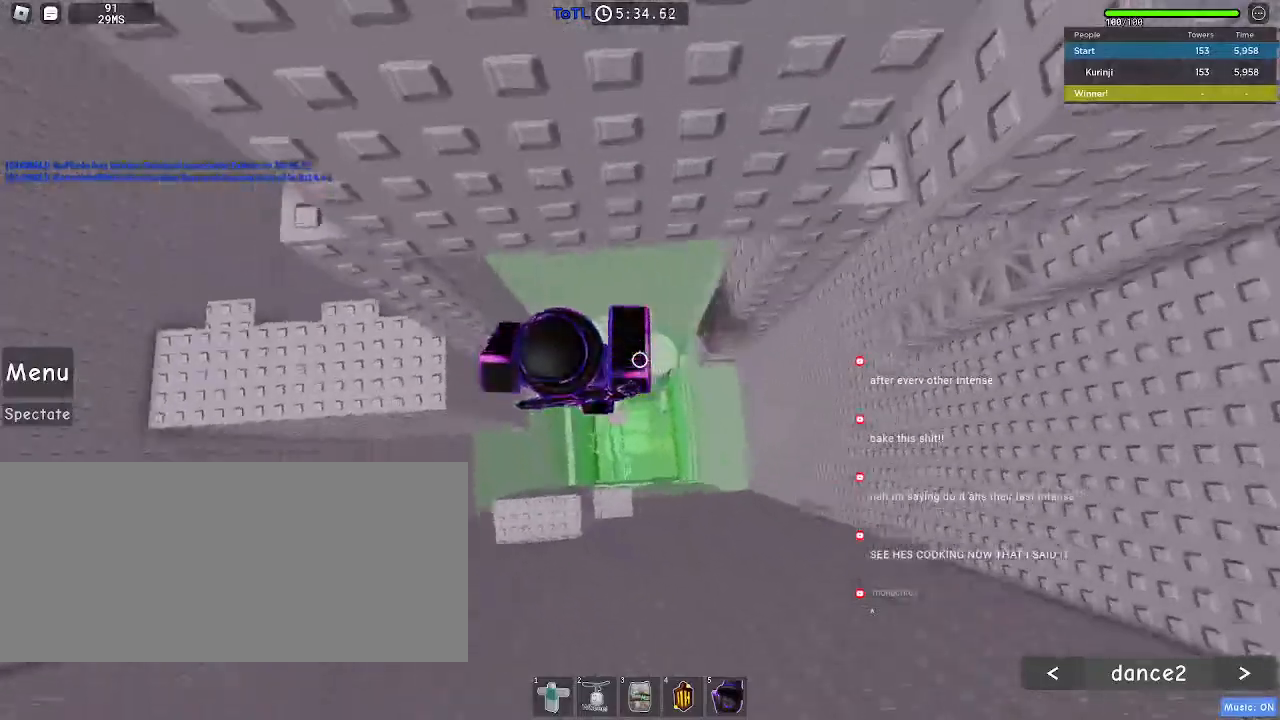
{"keys": ["w"], "mouse": [], "events": [[233, "w", "down"], [400, "d", "up"], [500, "mouse_right", "up"]]}
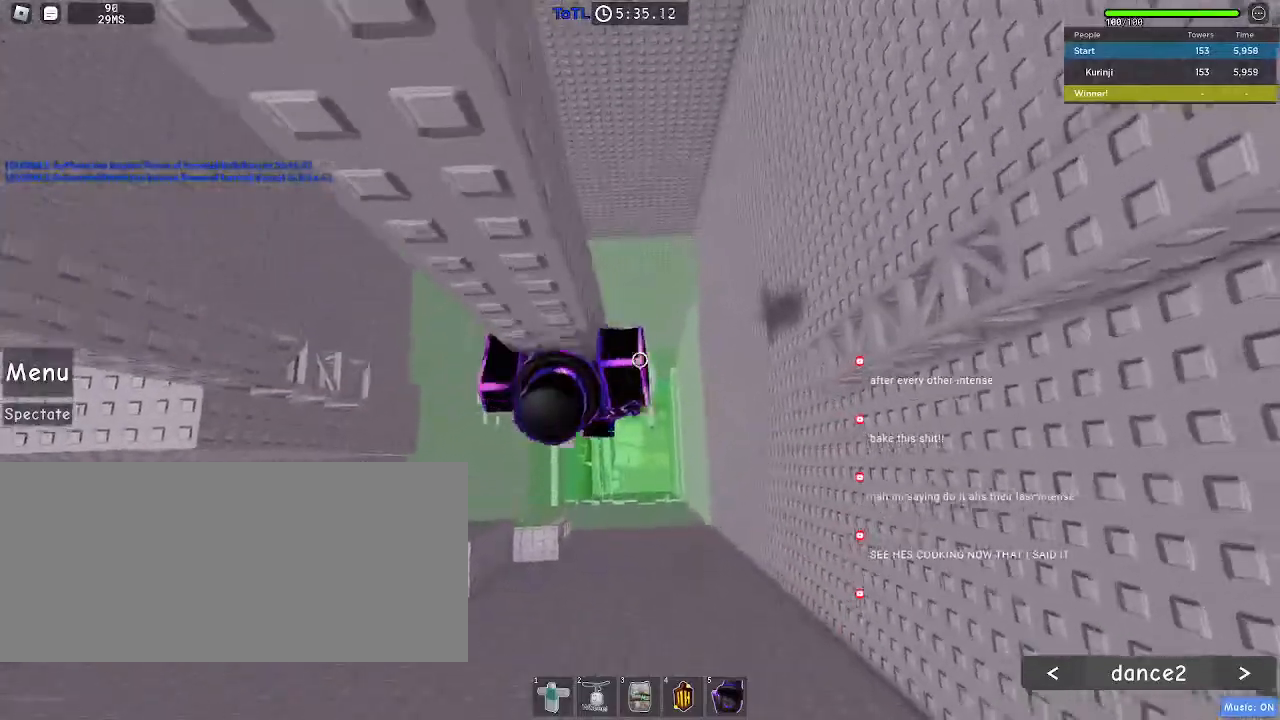
{"keys": ["w"], "mouse": [], "events": []}
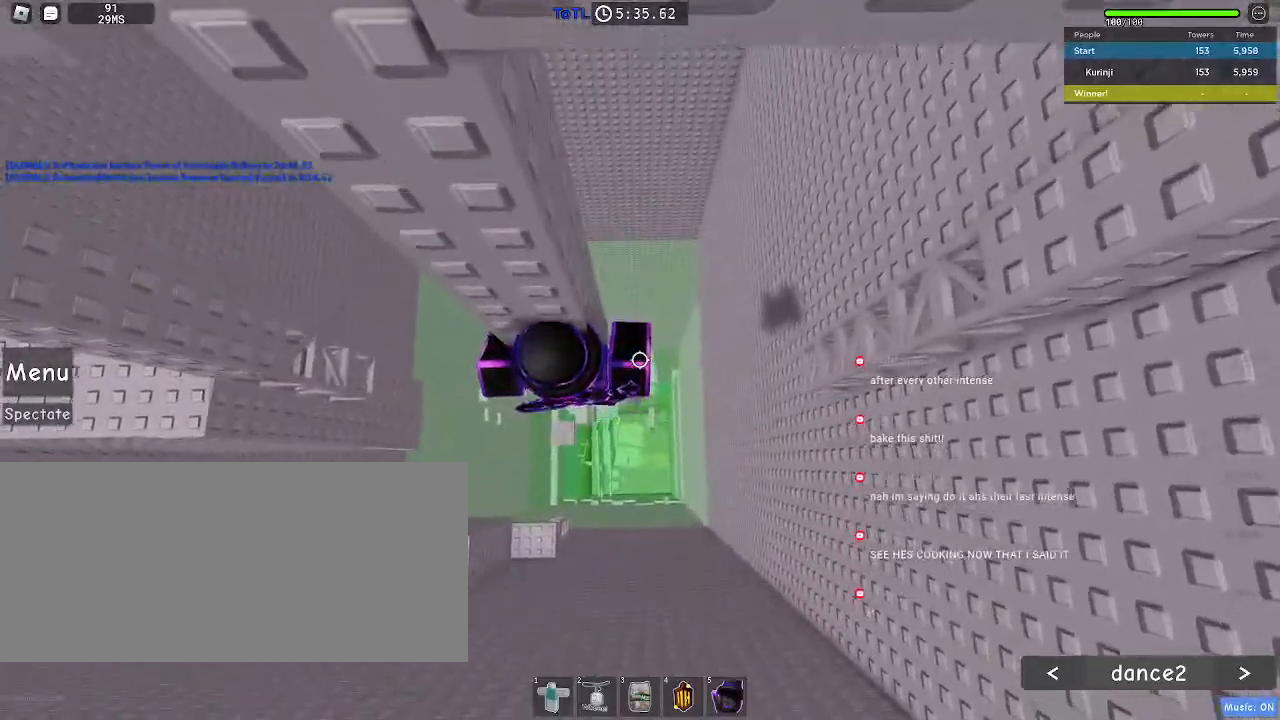
{"keys": [], "mouse": ["right"], "events": [[133, "w", "up"], [183, "mouse_right", "down"], [200, "shift", "down"], [317, "shift", "up"]]}
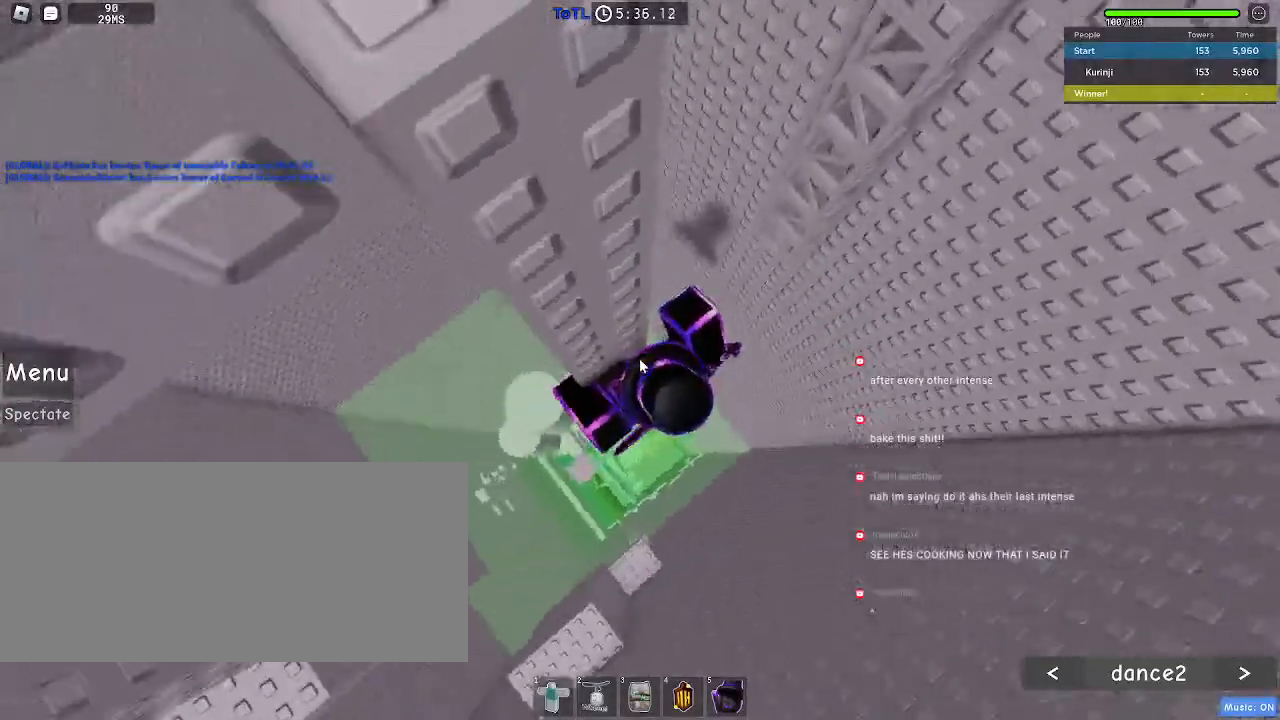
{"keys": ["d"], "mouse": ["right"], "events": [[83, "shift", "down"], [100, "d", "down"], [167, "space", "down"], [200, "shift", "up"], [267, "space", "up"]]}
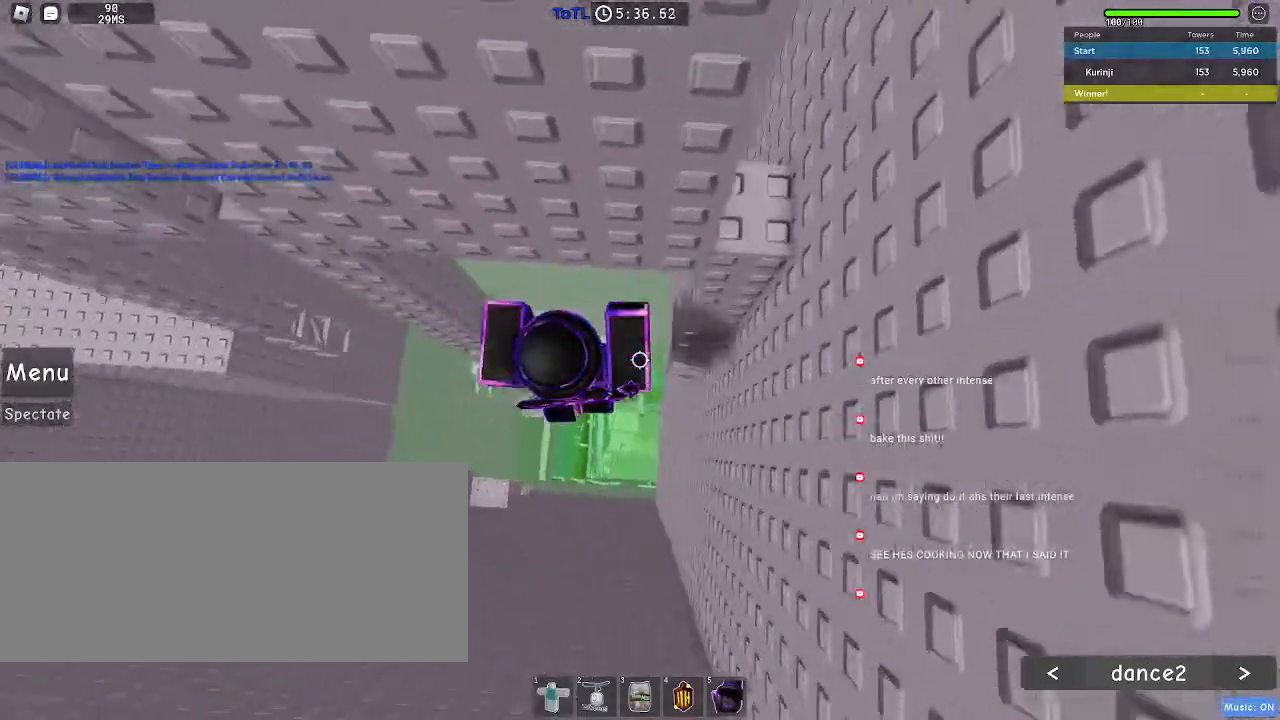
{"keys": ["d", "w"], "mouse": []}
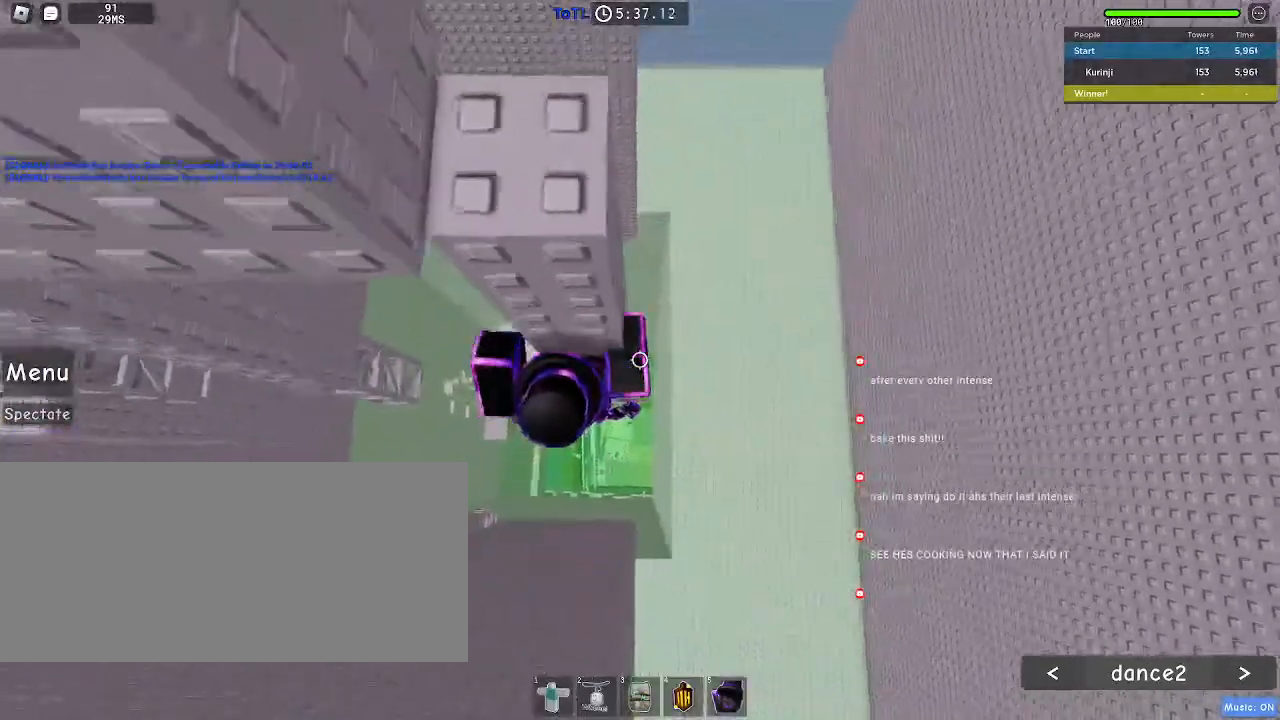
{"keys": ["d", "w"], "mouse": [], "events": []}
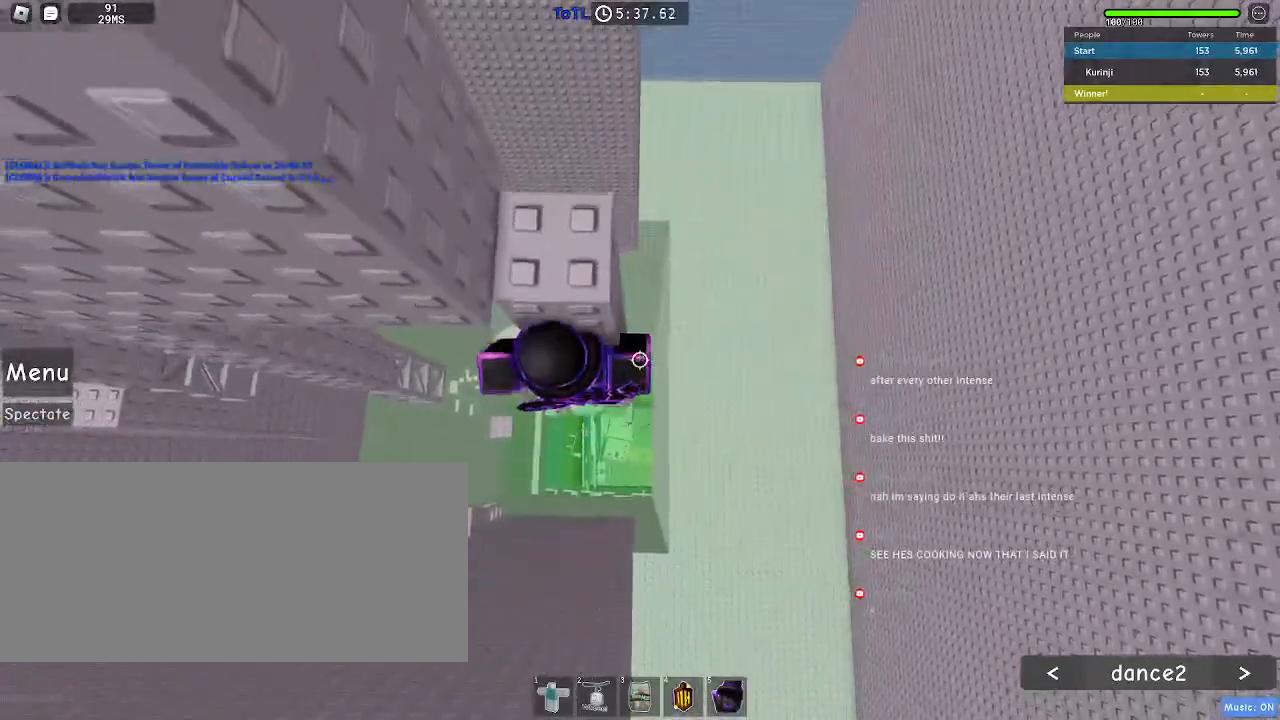
{"keys": [], "mouse": ["right"], "events": [[150, "w", "up"], [167, "d", "up"], [200, "mouse_right", "down"], [217, "shift", "down"], [333, "shift", "up"]]}
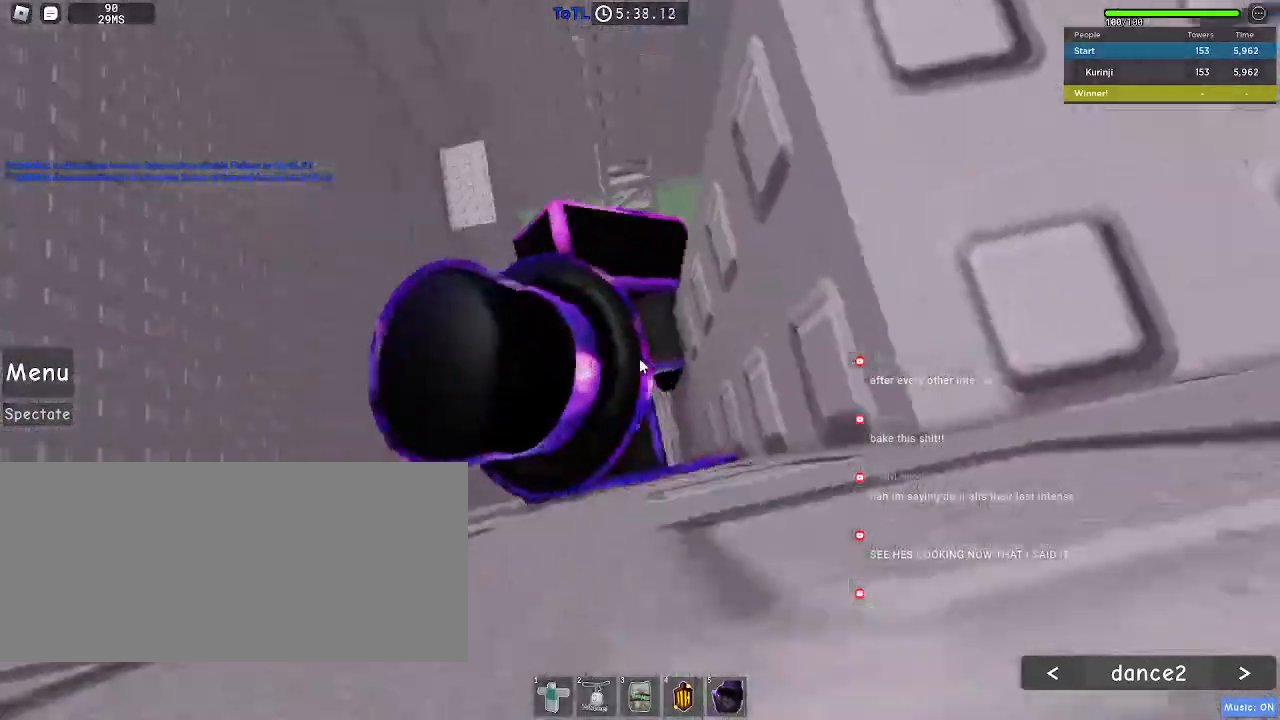
{"keys": [], "mouse": [], "events": [[67, "shift", "down"], [117, "space", "down"], [233, "d", "down"], [283, "space", "up"], [300, "shift", "up"], [400, "mouse_right", "up"], [417, "d", "up"]]}